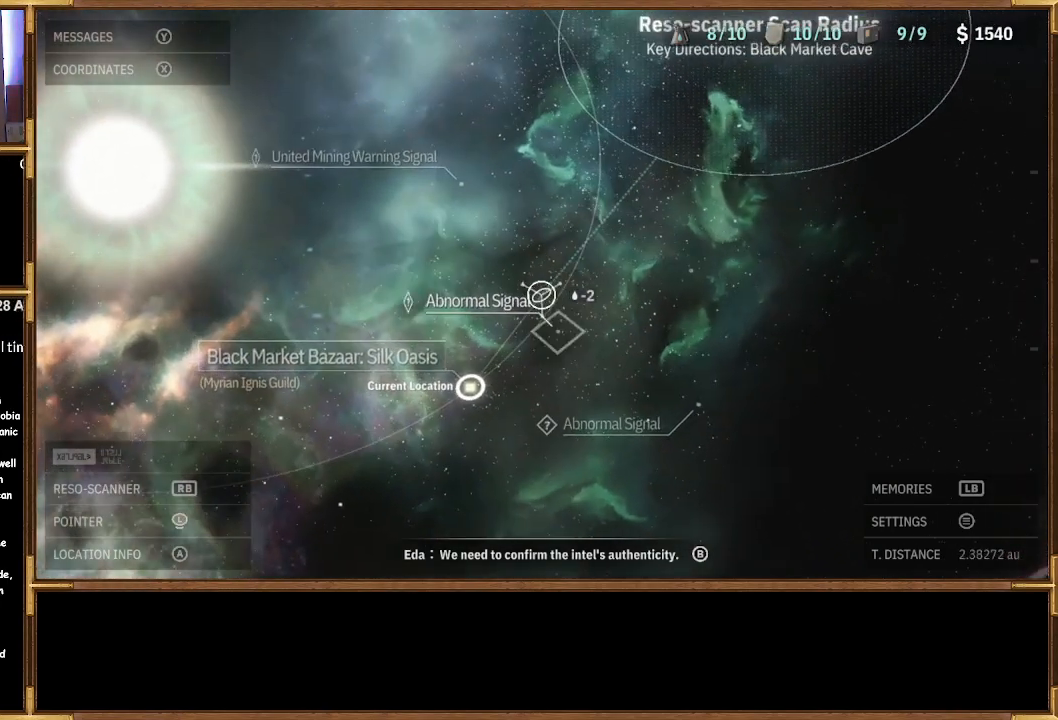
Gameplay with a controller (PlayStation layout); each line is a JSON object with the inputs held at the frame after it. "events" lists button and stick changes between this image and that frame as [ms after this image, input, new state], when the widget could be followed in between.
{"buttons": [], "left_stick": "up-left", "right_stick": "center", "events": [[300, "left_stick", "up-left"]]}
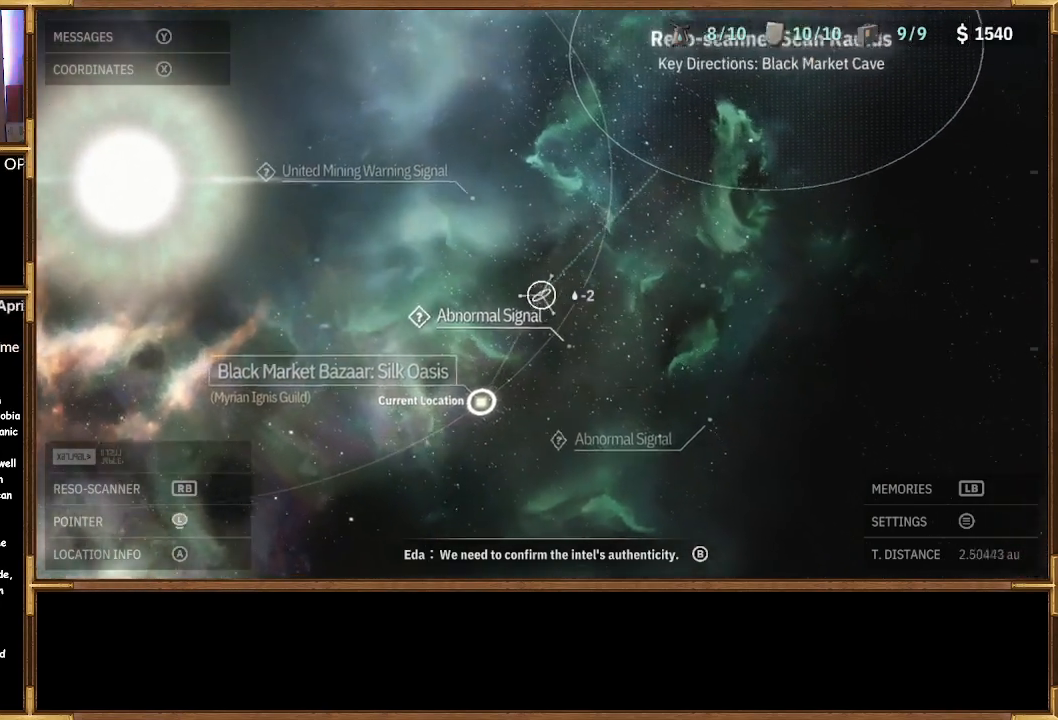
{"buttons": [], "left_stick": "up-left", "right_stick": "center", "events": []}
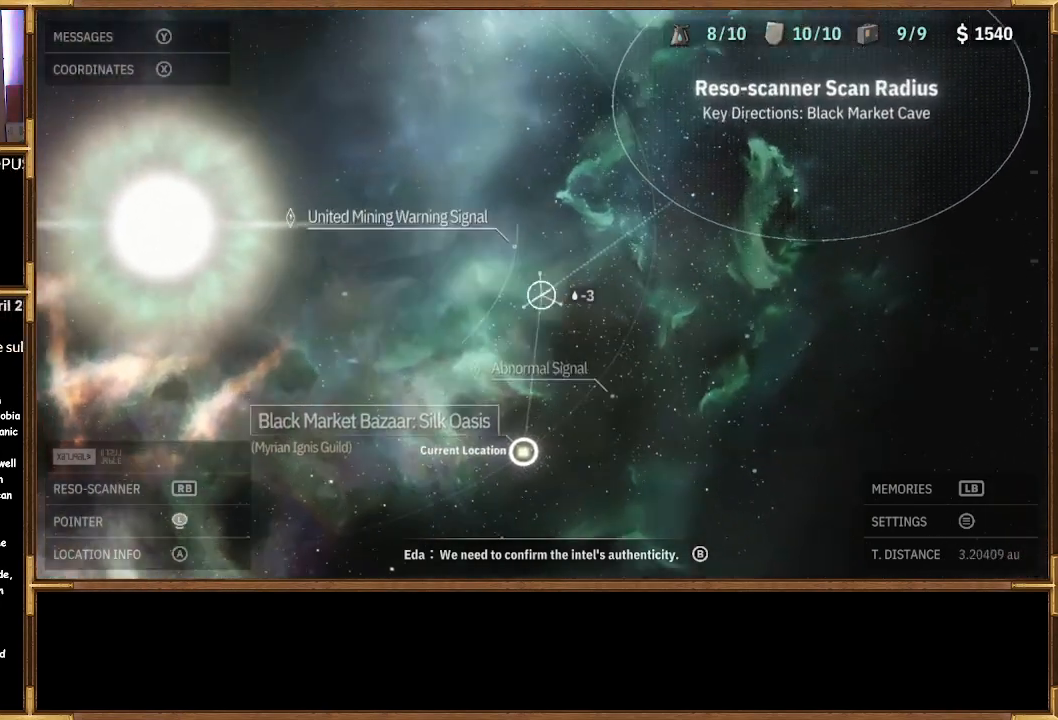
{"buttons": [], "left_stick": "up", "right_stick": "center", "events": [[333, "left_stick", "center"], [500, "left_stick", "up"]]}
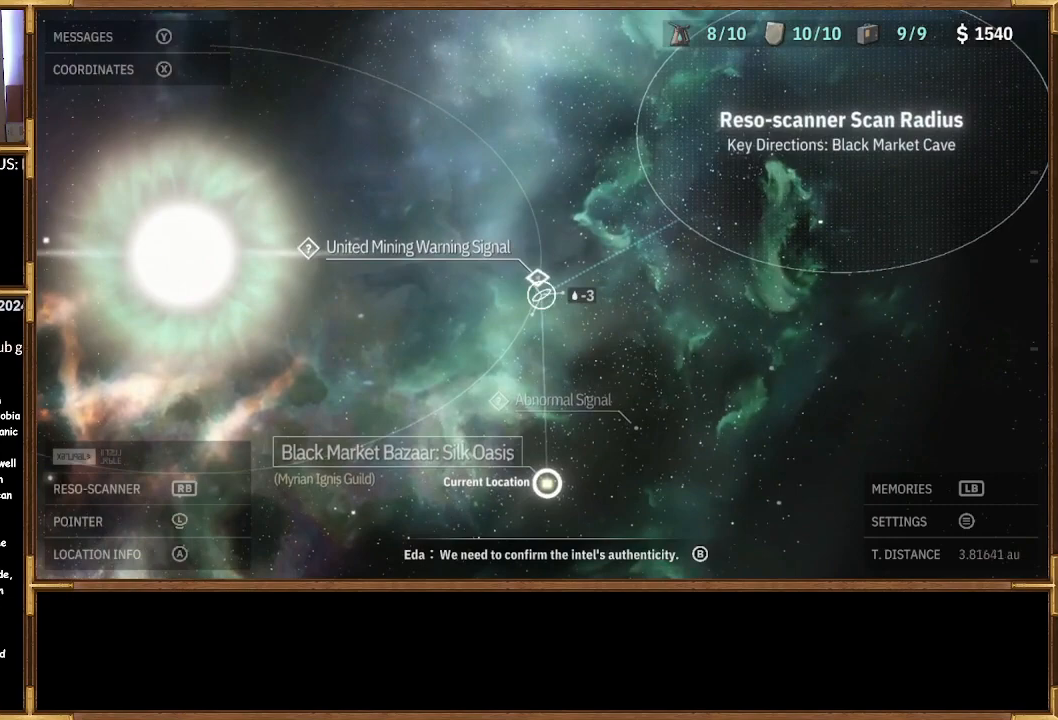
{"buttons": [], "left_stick": "center", "right_stick": "center", "events": [[233, "left_stick", "center"]]}
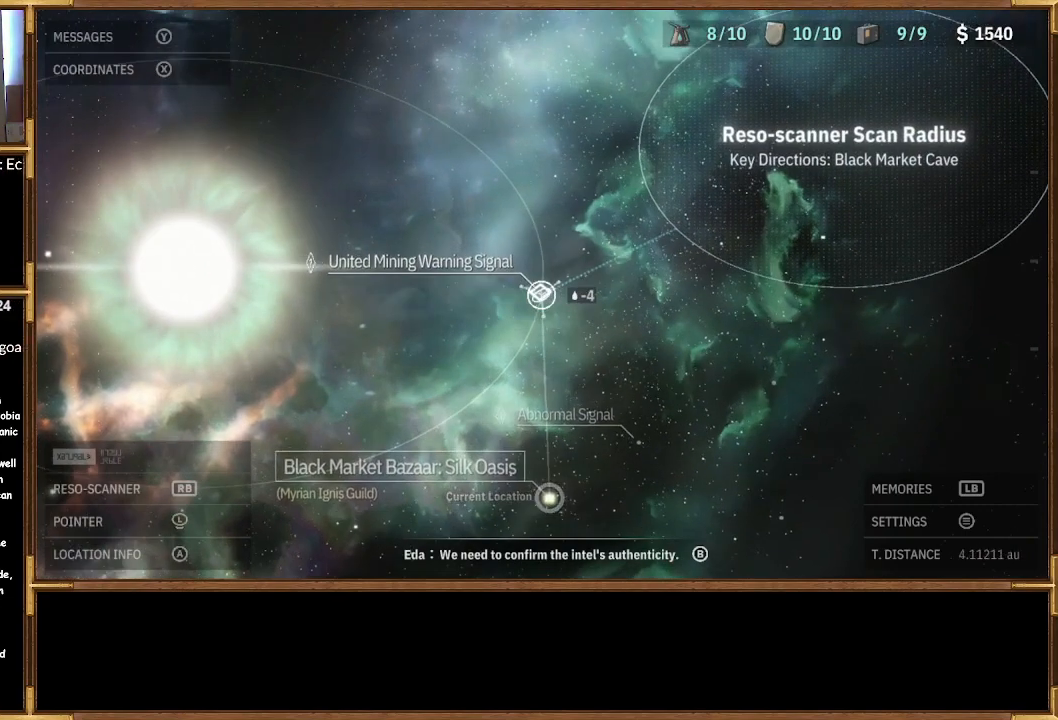
{"buttons": [], "left_stick": "down-right", "right_stick": "center", "events": [[467, "left_stick", "down-right"]]}
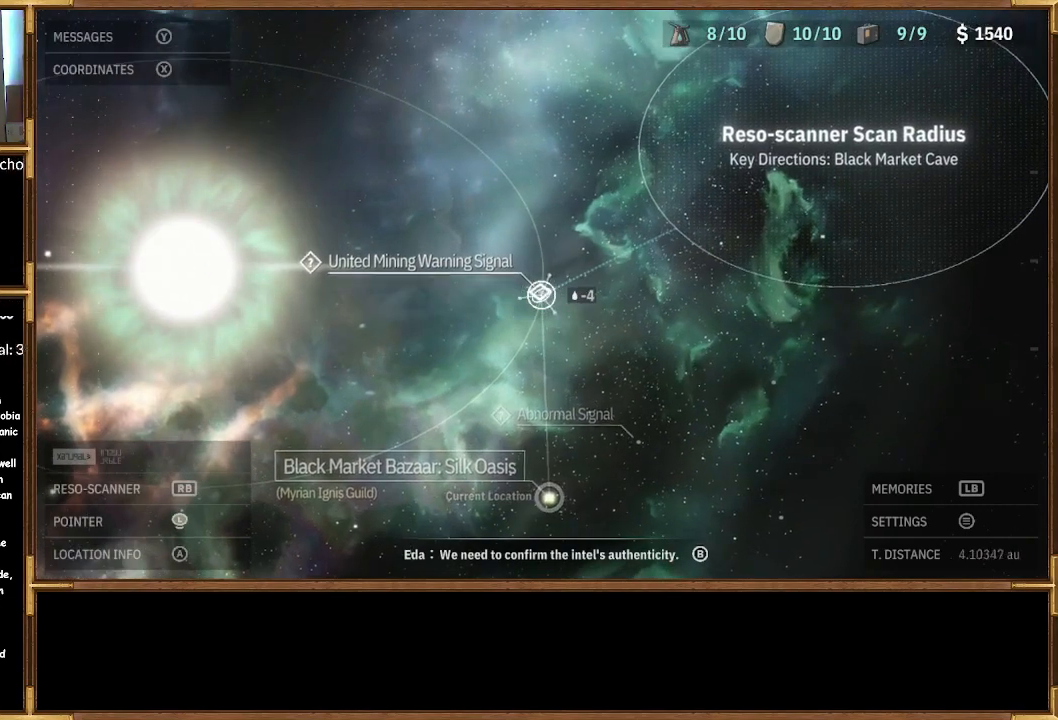
{"buttons": [], "left_stick": "down-right", "right_stick": "center", "events": []}
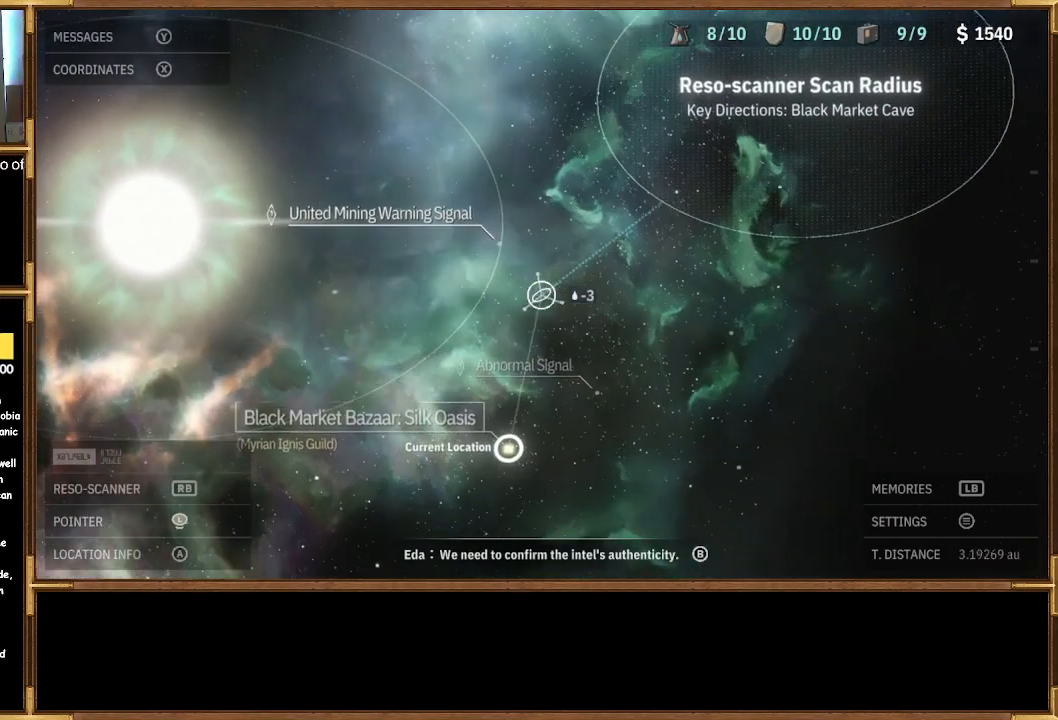
{"buttons": [], "left_stick": "down-right", "right_stick": "center", "events": []}
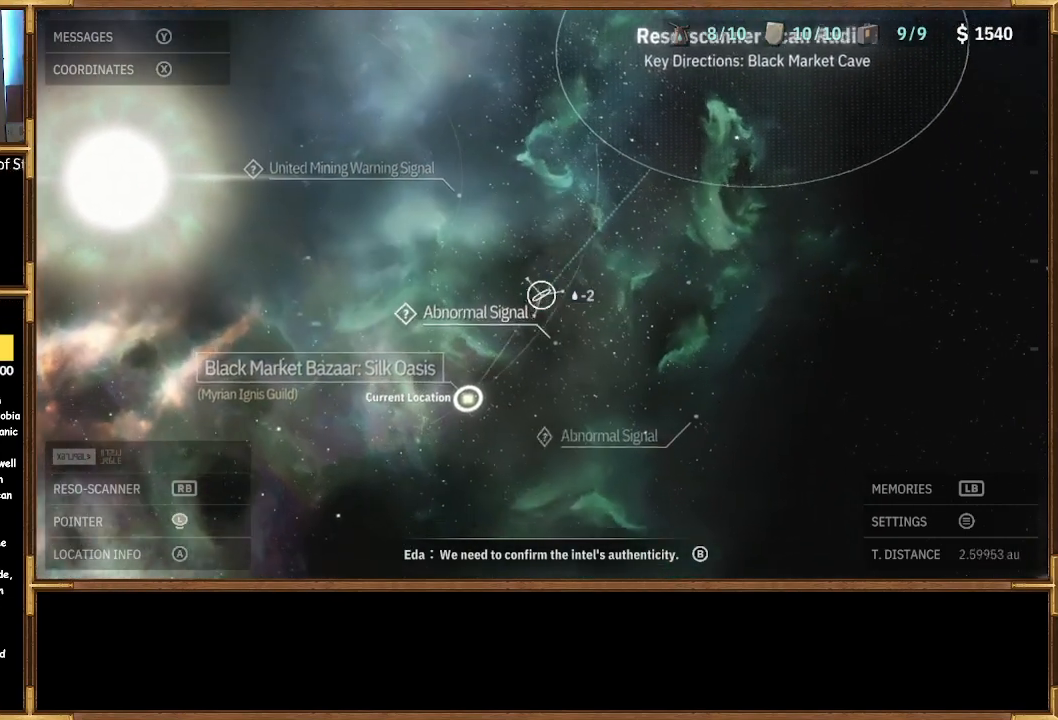
{"buttons": [], "left_stick": "center", "right_stick": "center", "events": [[200, "left_stick", "down"], [333, "left_stick", "center"]]}
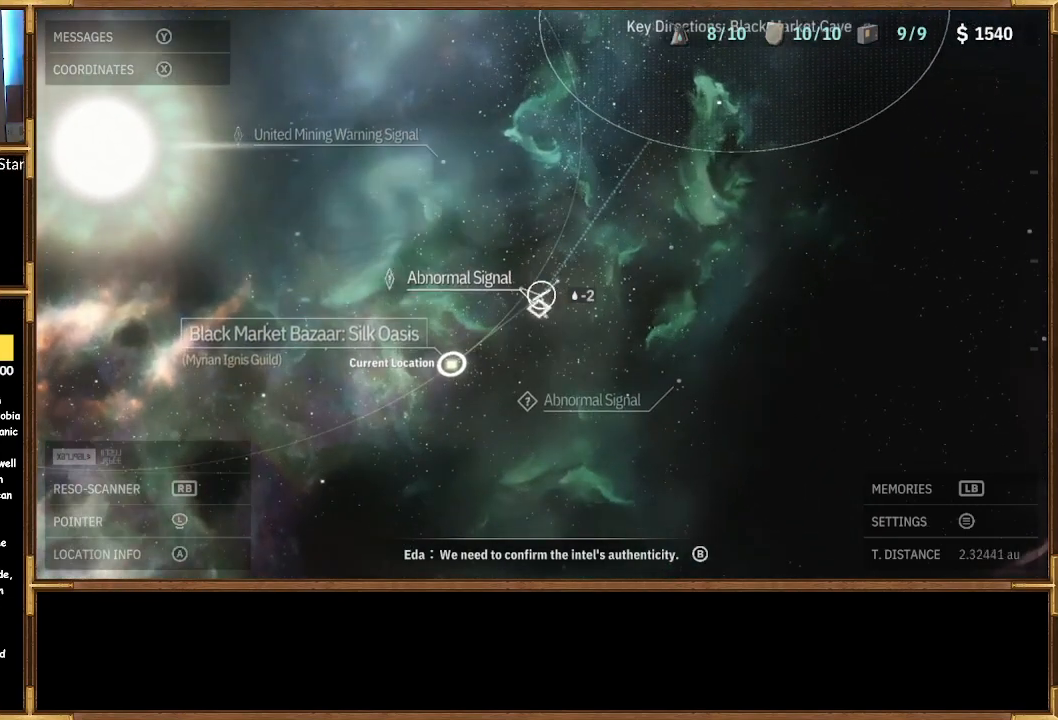
{"buttons": [], "left_stick": "center", "right_stick": "center", "events": [[67, "left_stick", "down"], [200, "left_stick", "center"]]}
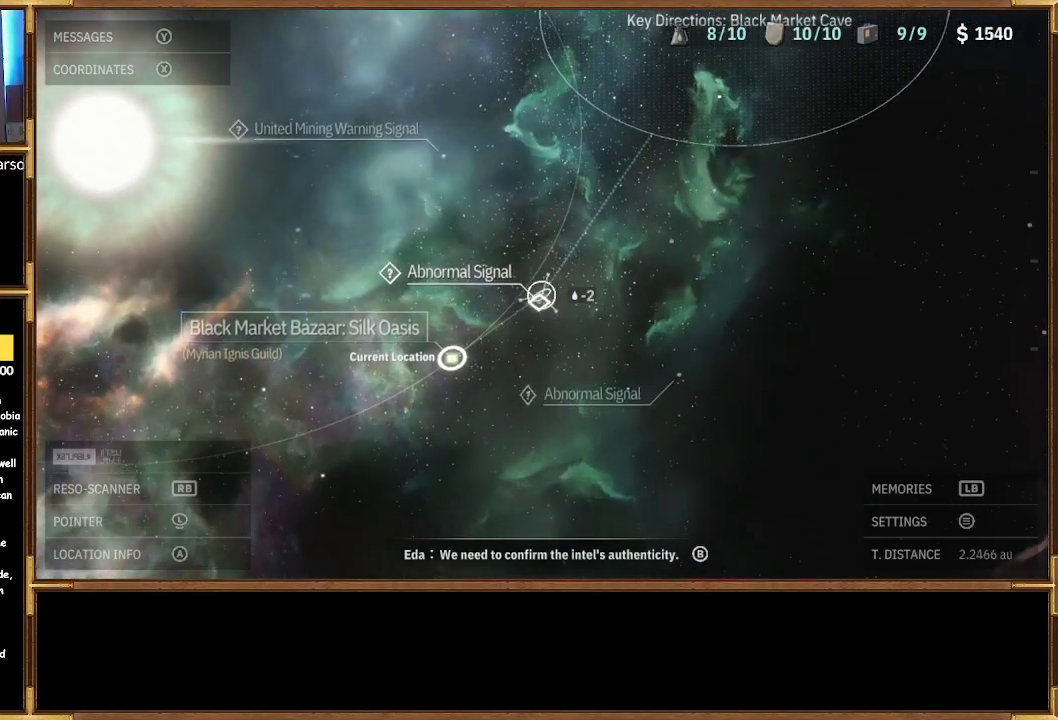
{"buttons": [], "left_stick": "down-right", "right_stick": "center", "events": [[100, "left_stick", "down-right"]]}
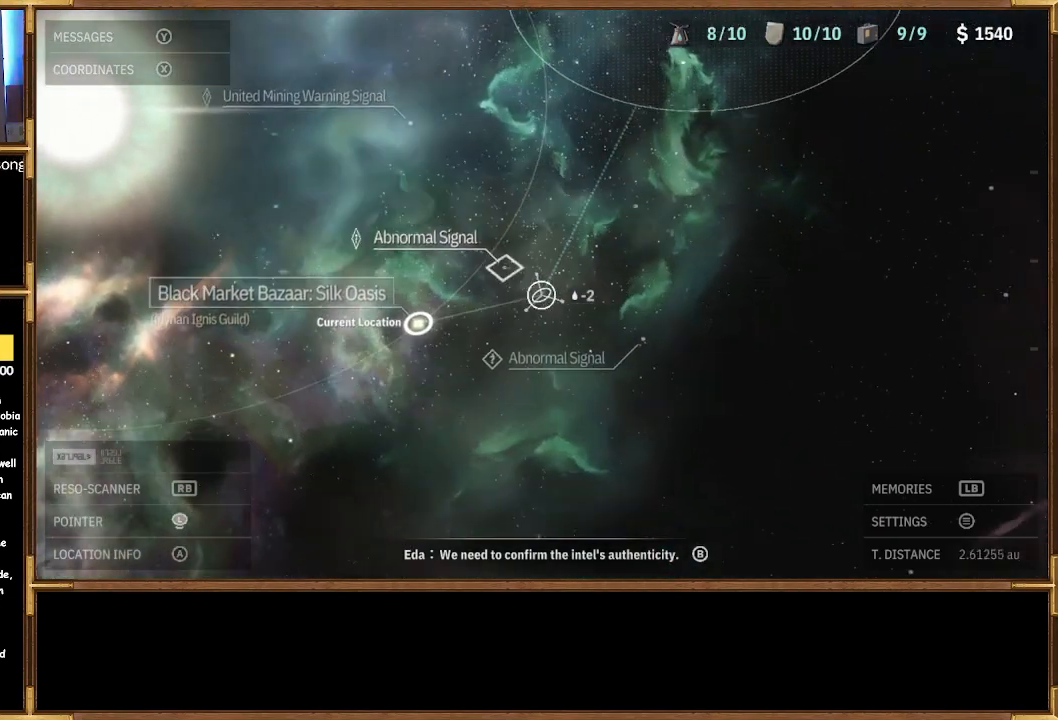
{"buttons": [], "left_stick": "down-right", "right_stick": "center", "events": []}
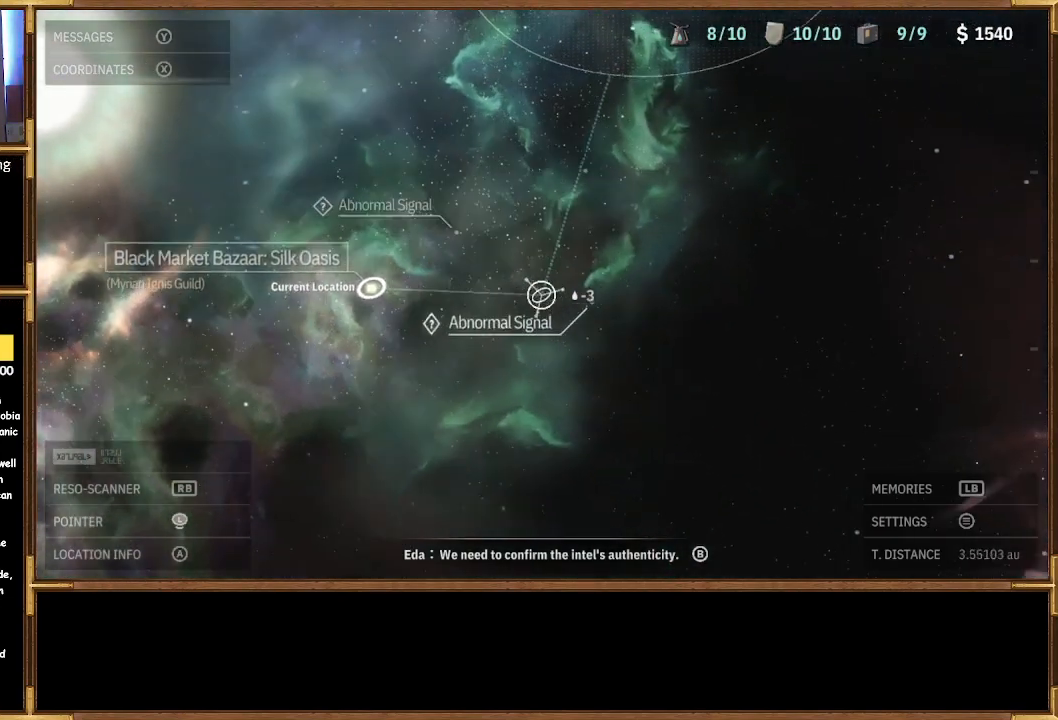
{"buttons": [], "left_stick": "right", "right_stick": "center", "events": [[167, "left_stick", "right"], [367, "left_stick", "center"], [500, "left_stick", "right"]]}
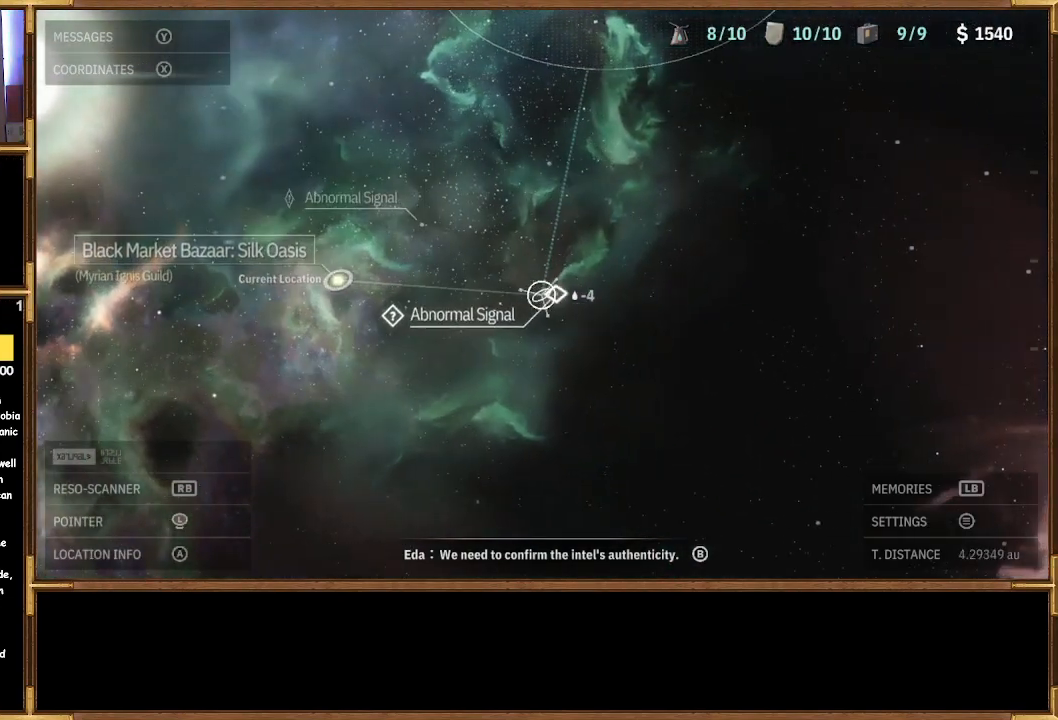
{"buttons": [], "left_stick": "center", "right_stick": "center", "events": [[133, "left_stick", "center"]]}
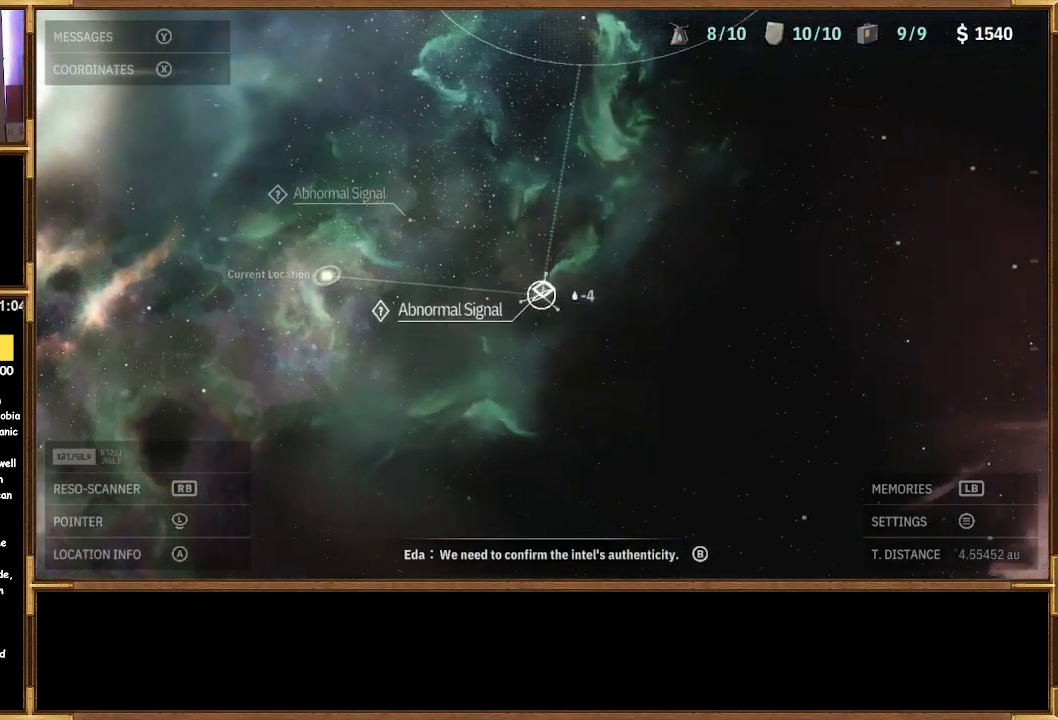
{"buttons": [], "left_stick": "right", "right_stick": "center", "events": [[333, "left_stick", "right"]]}
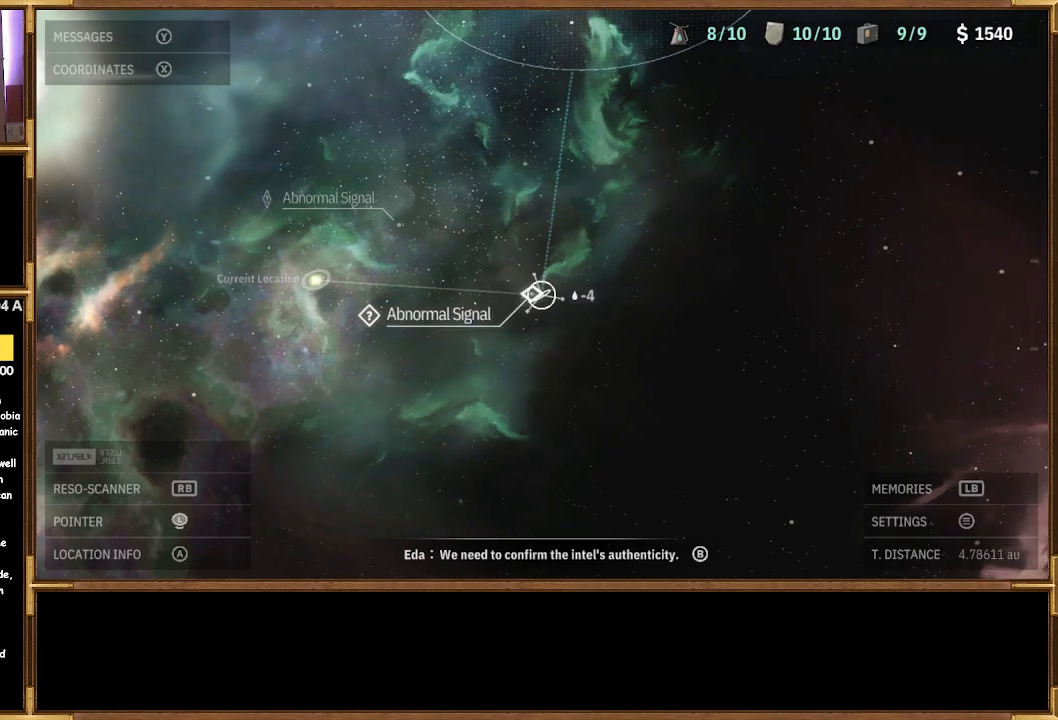
{"buttons": [], "left_stick": "right", "right_stick": "center", "events": []}
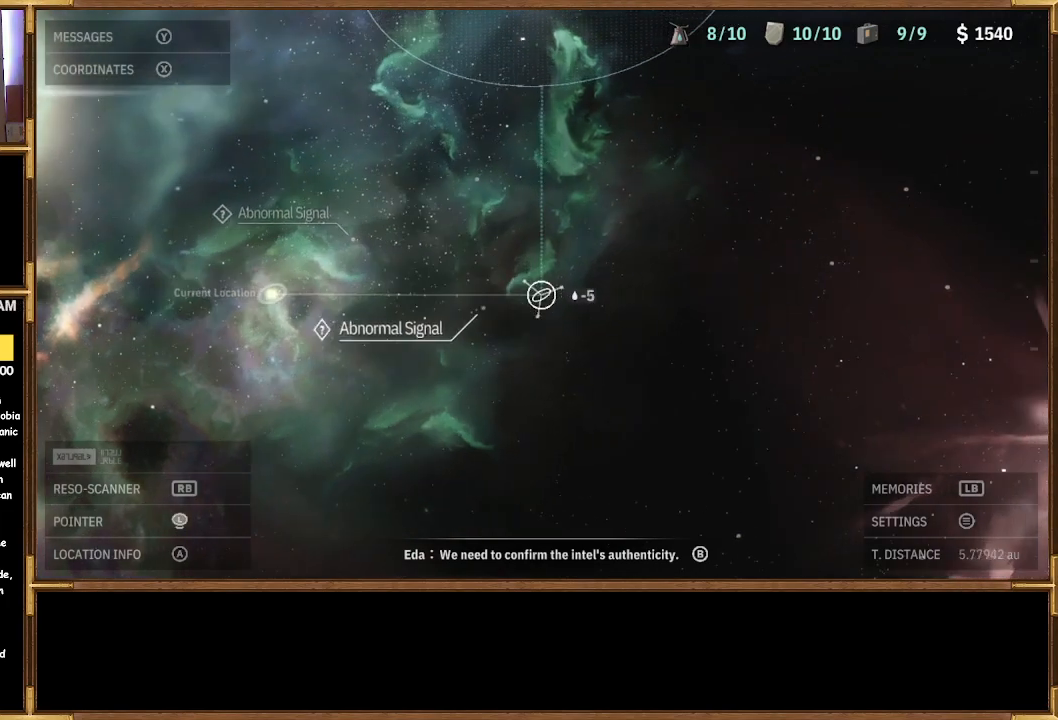
{"buttons": [], "left_stick": "left", "right_stick": "center", "events": [[167, "left_stick", "left"]]}
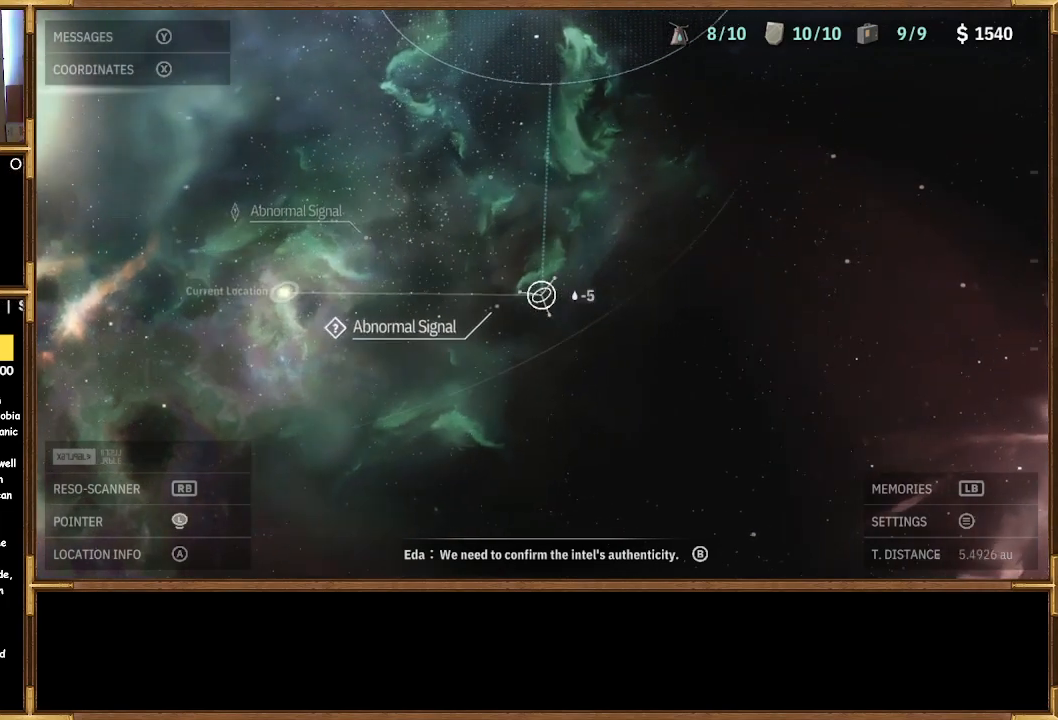
{"buttons": [], "left_stick": "center", "right_stick": "center", "events": [[400, "left_stick", "center"]]}
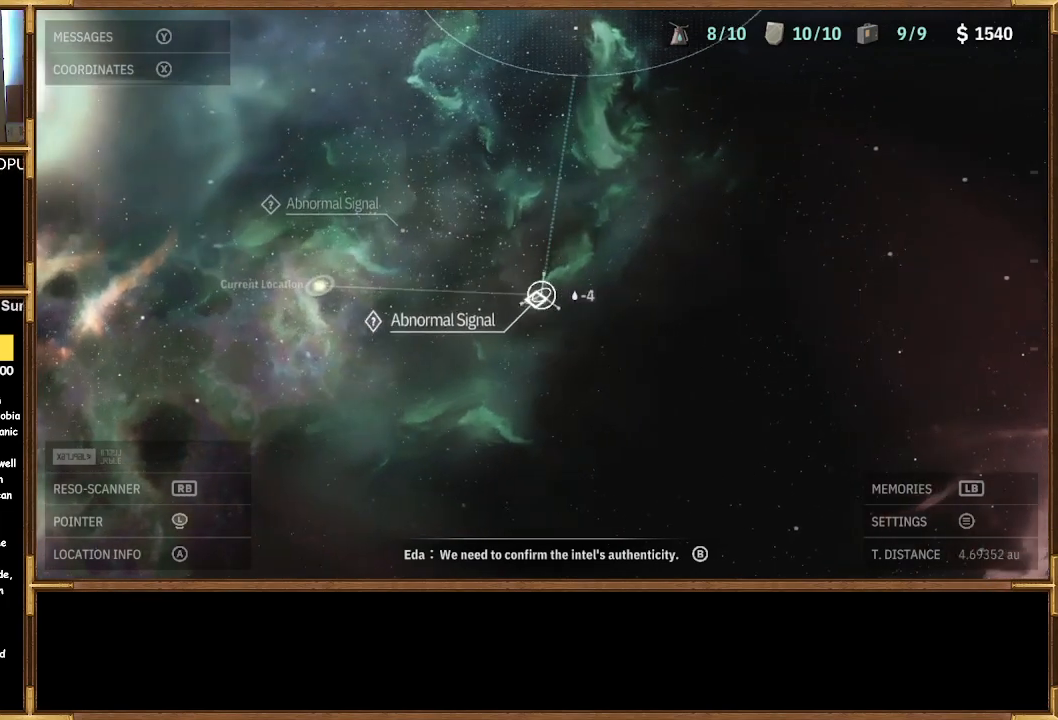
{"buttons": [], "left_stick": "up-left", "right_stick": "center", "events": [[233, "left_stick", "up-left"]]}
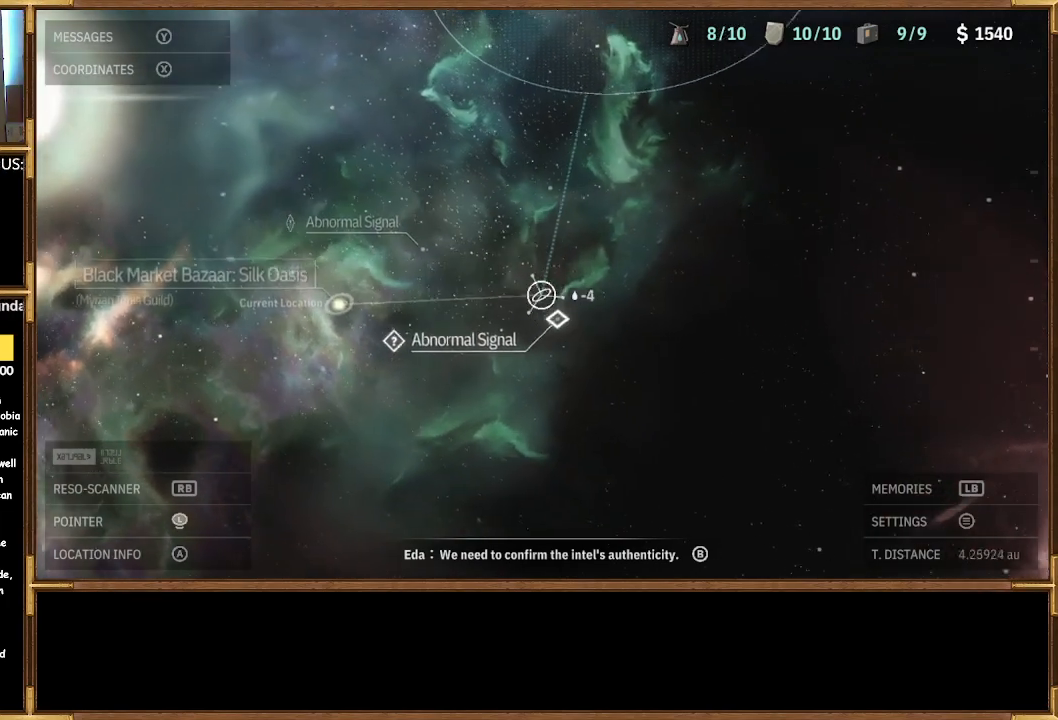
{"buttons": [], "left_stick": "up-left", "right_stick": "center", "events": []}
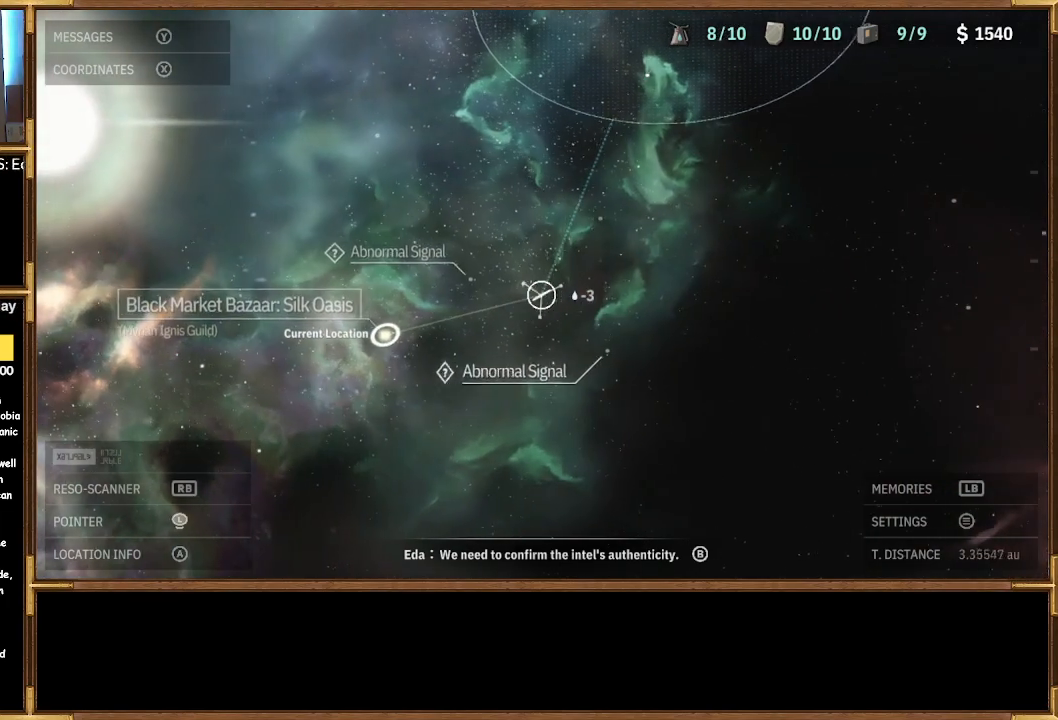
{"buttons": [], "left_stick": "down-right", "right_stick": "center", "events": [[33, "left_stick", "center"], [100, "left_stick", "down-right"]]}
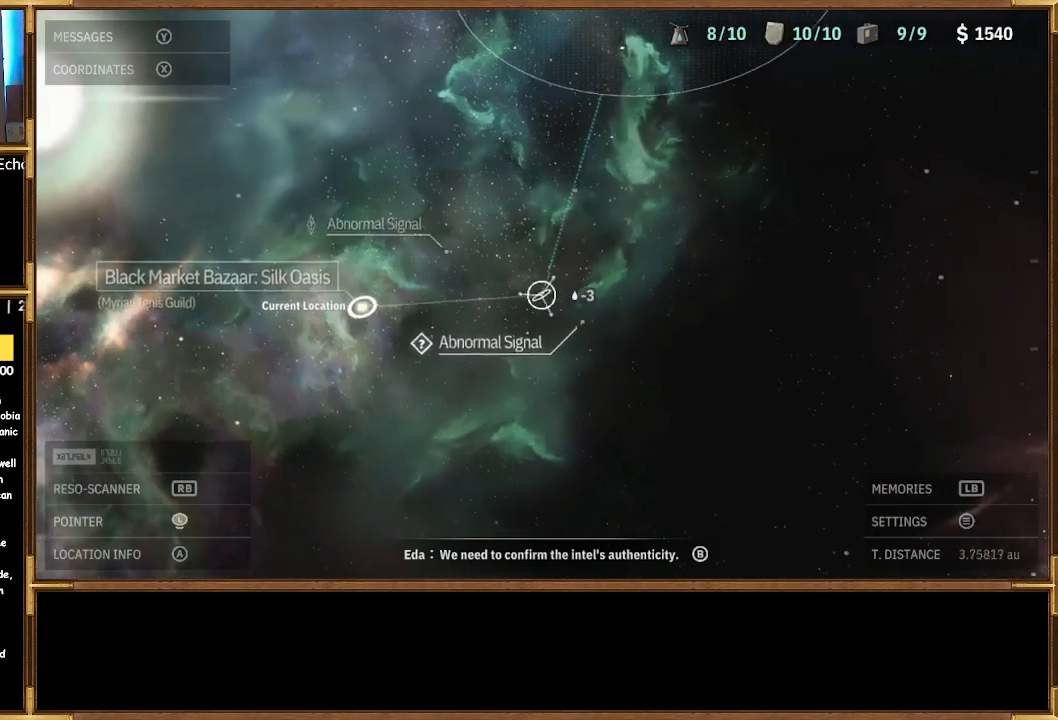
{"buttons": [], "left_stick": "down-right", "right_stick": "center", "events": [[33, "left_stick", "center"], [133, "left_stick", "down-right"]]}
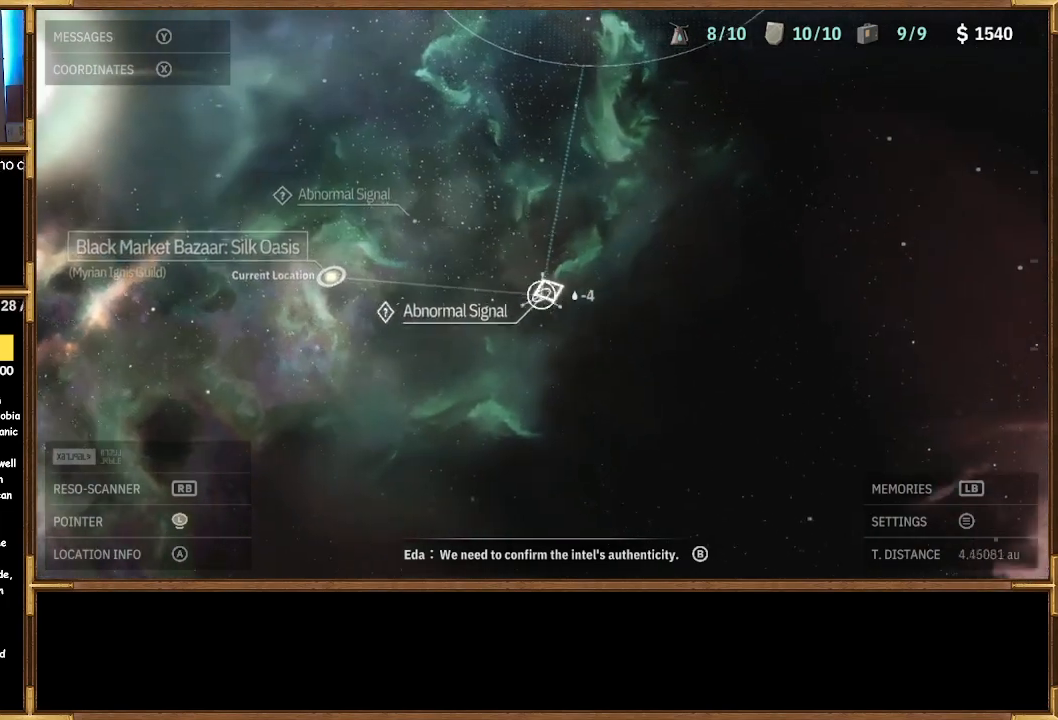
{"buttons": [], "left_stick": "up-right", "right_stick": "center", "events": [[100, "left_stick", "center"], [400, "left_stick", "up-right"]]}
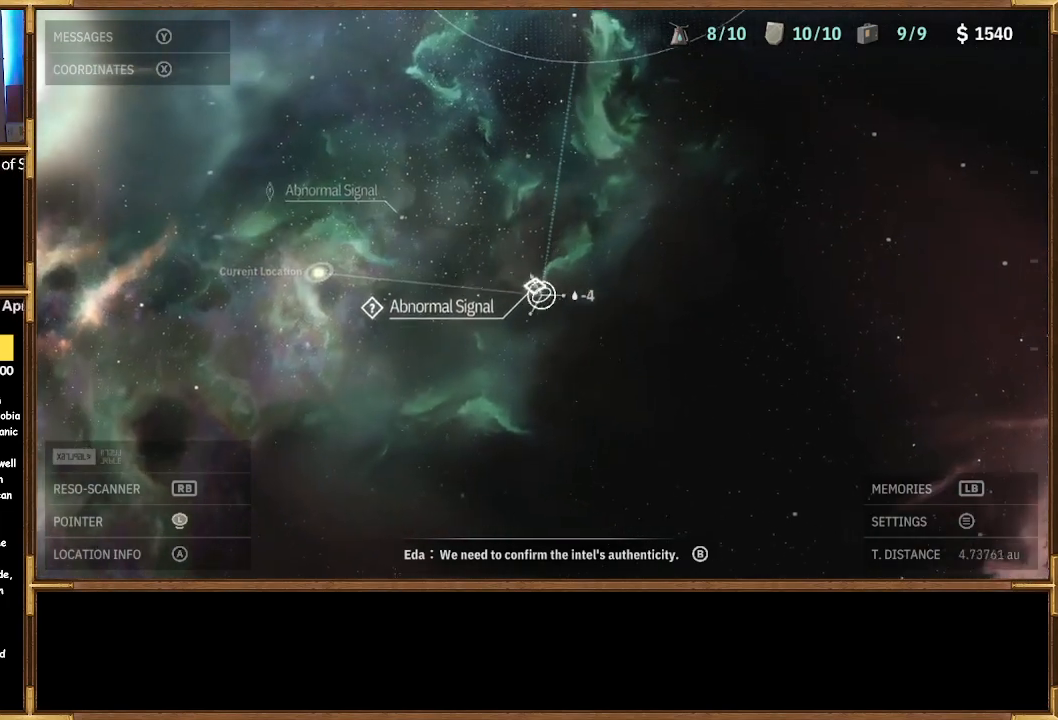
{"buttons": [], "left_stick": "center", "right_stick": "center", "events": [[33, "left_stick", "center"], [233, "left_stick", "up-left"], [300, "CROSS", "down"], [367, "left_stick", "center"], [400, "CROSS", "up"]]}
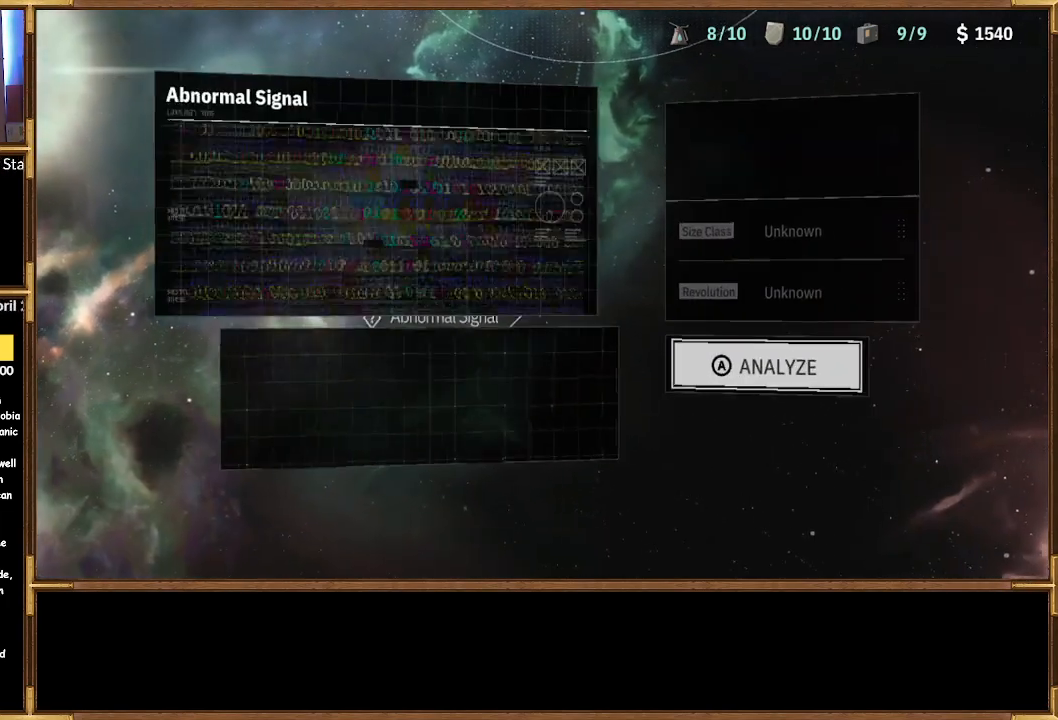
{"buttons": [], "left_stick": "center", "right_stick": "center", "events": []}
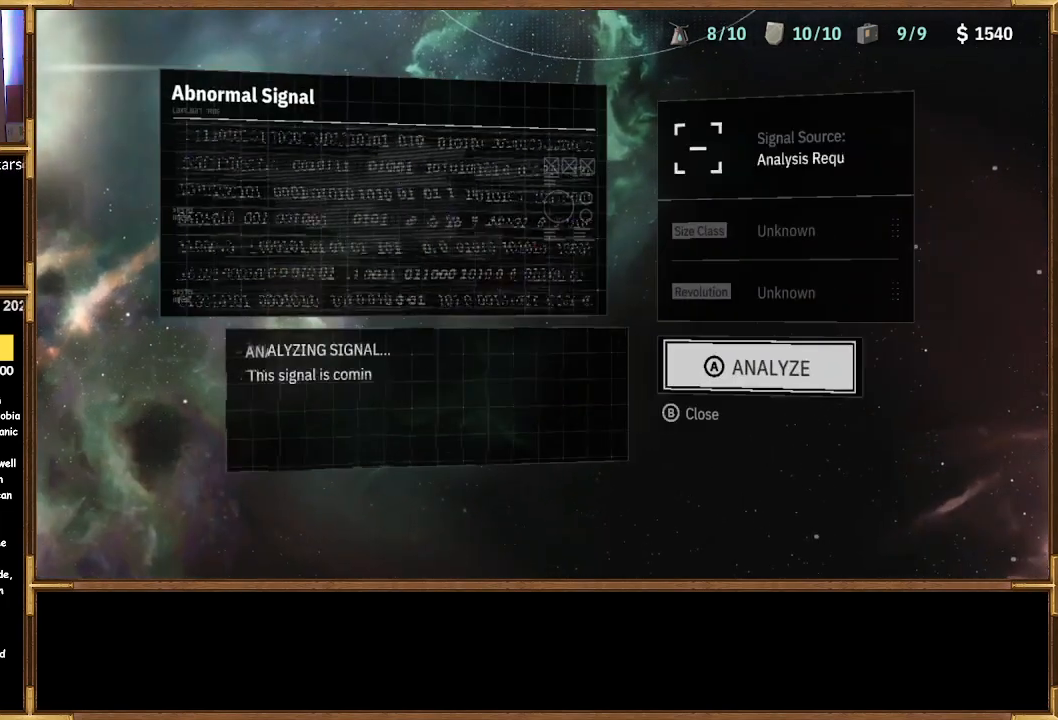
{"buttons": ["CROSS"], "left_stick": "center", "right_stick": "center", "events": [[433, "CROSS", "down"]]}
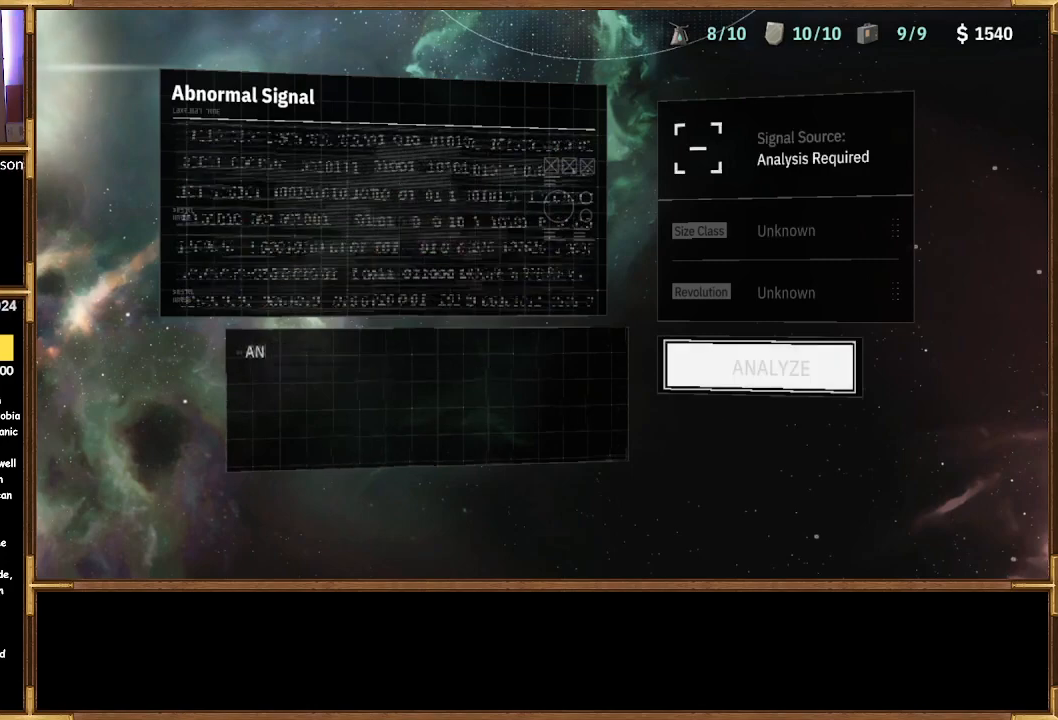
{"buttons": [], "left_stick": "center", "right_stick": "center", "events": [[33, "CROSS", "up"]]}